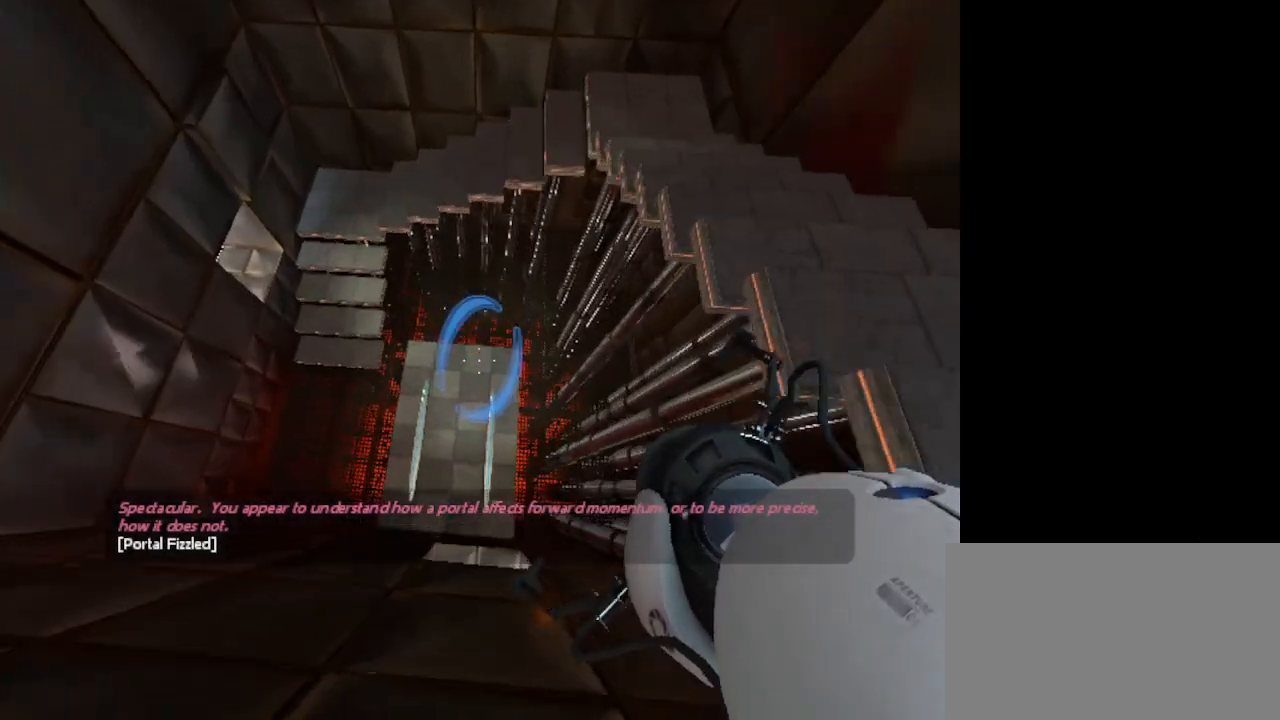
Gameplay with keyboard and mouse; each line is a JSON object with the keys and mouse buttons held at the frame after it. "events" lists presses ("down") and releases ("up") of "1", "2", "3", "4", "5", "a", "alt", "c", "caps_lock", "ctrl", "d", "e", "f", "g", "q", "r", "s", "shift", "space", "t", "tab", "v", "w", "x", "z", "mouse_left", "mouse_wheel" and "mouse_right" between this image and that frame as [ms after this image, input, new state], when the widget could be followed in between. "mouse_left", "mouse_wheel", "mouse_right" = the "left", "wheel", "right" buttons of the "mouse" list. No other keys are recorded. "wheel" means that the mouse wheel is clicked or scrolled. Not read: mouse_move.
{"keys": [], "mouse": [], "events": []}
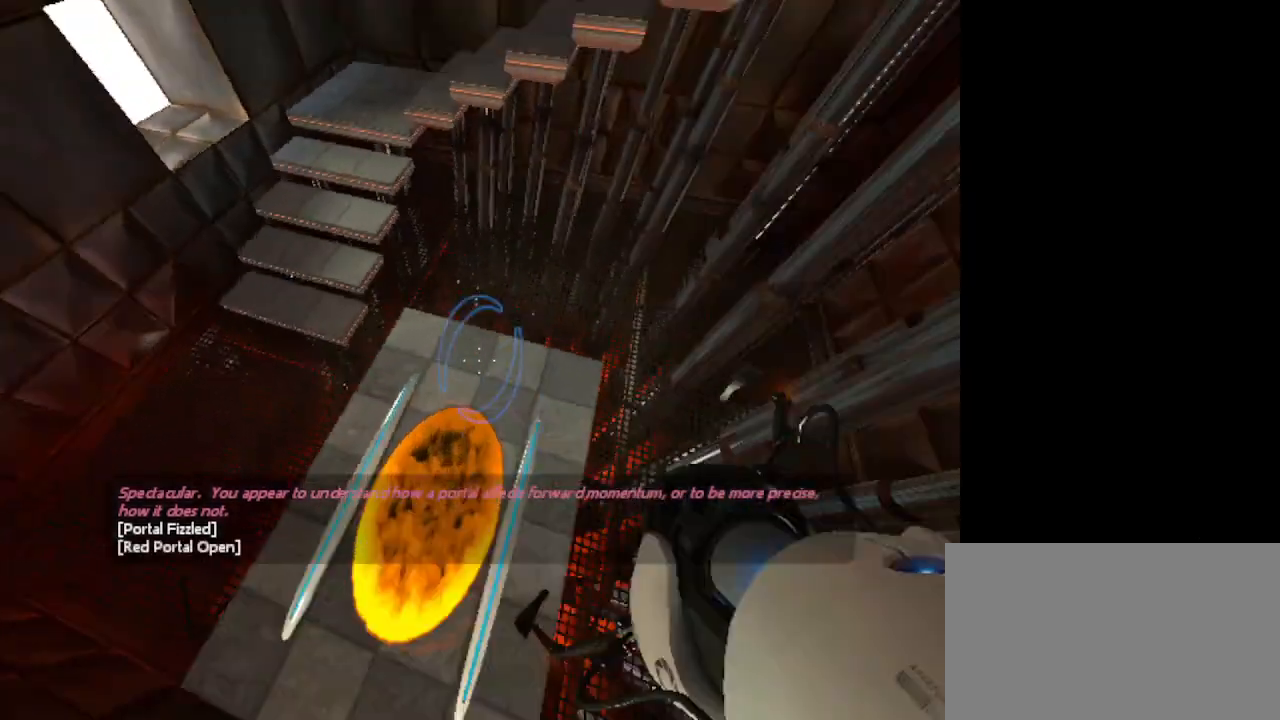
{"keys": [], "mouse": [], "events": []}
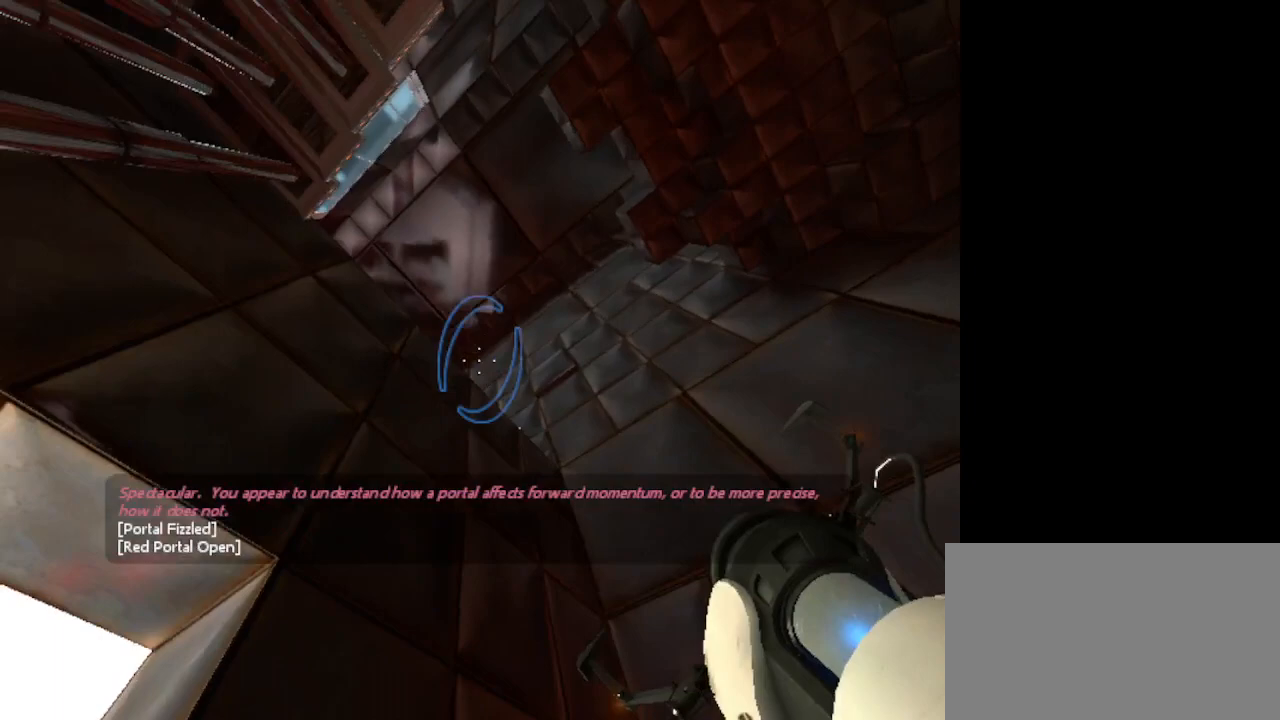
{"keys": [], "mouse": [], "events": [[200, "d", "down"], [367, "d", "up"]]}
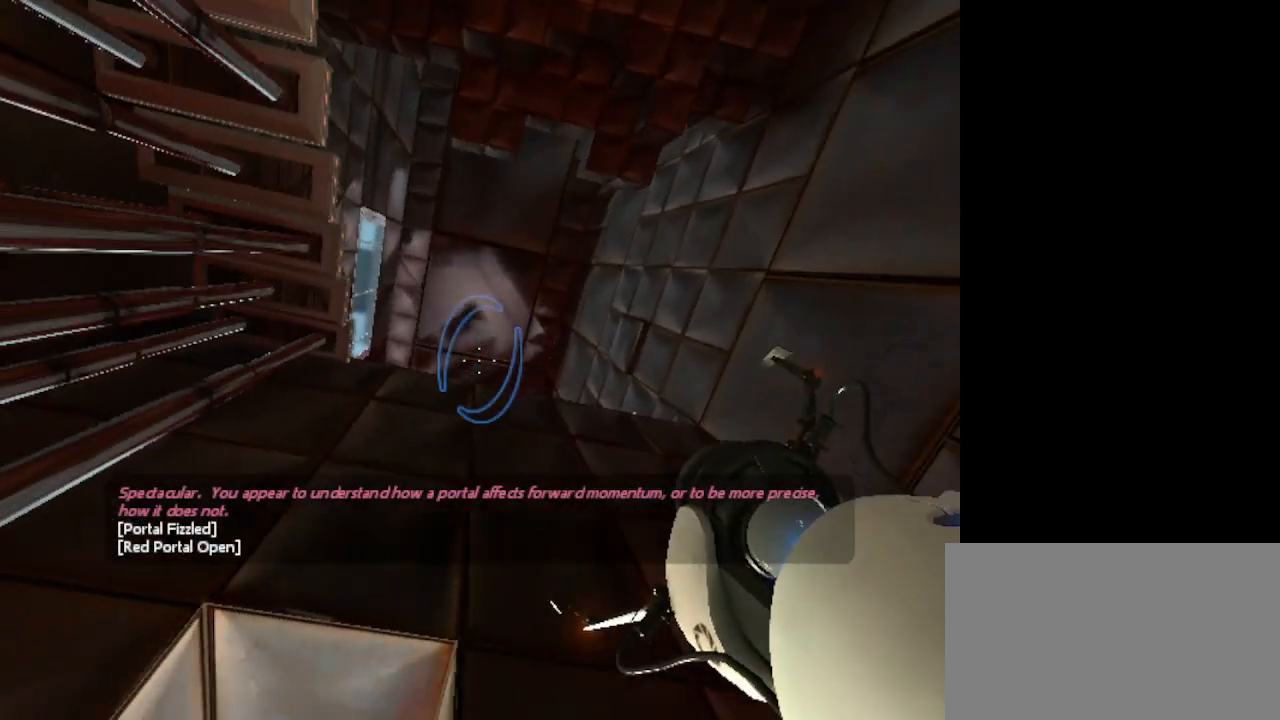
{"keys": [], "mouse": [], "events": []}
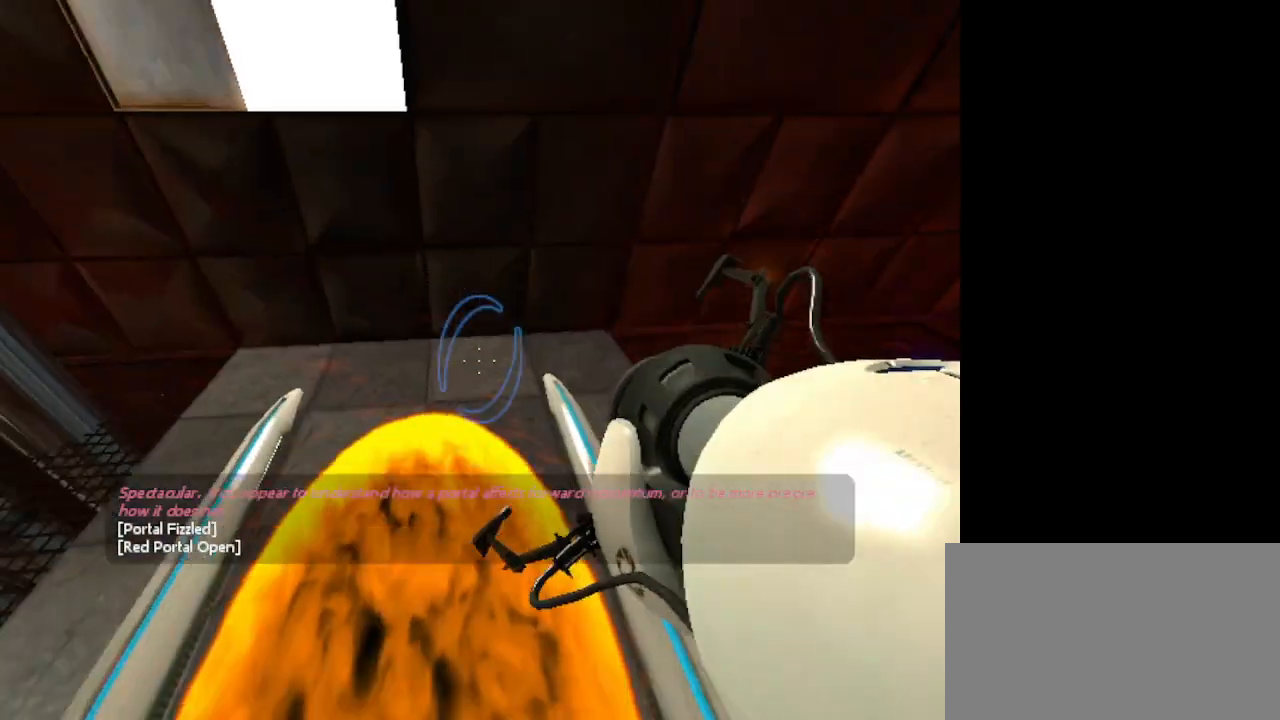
{"keys": [], "mouse": [], "events": []}
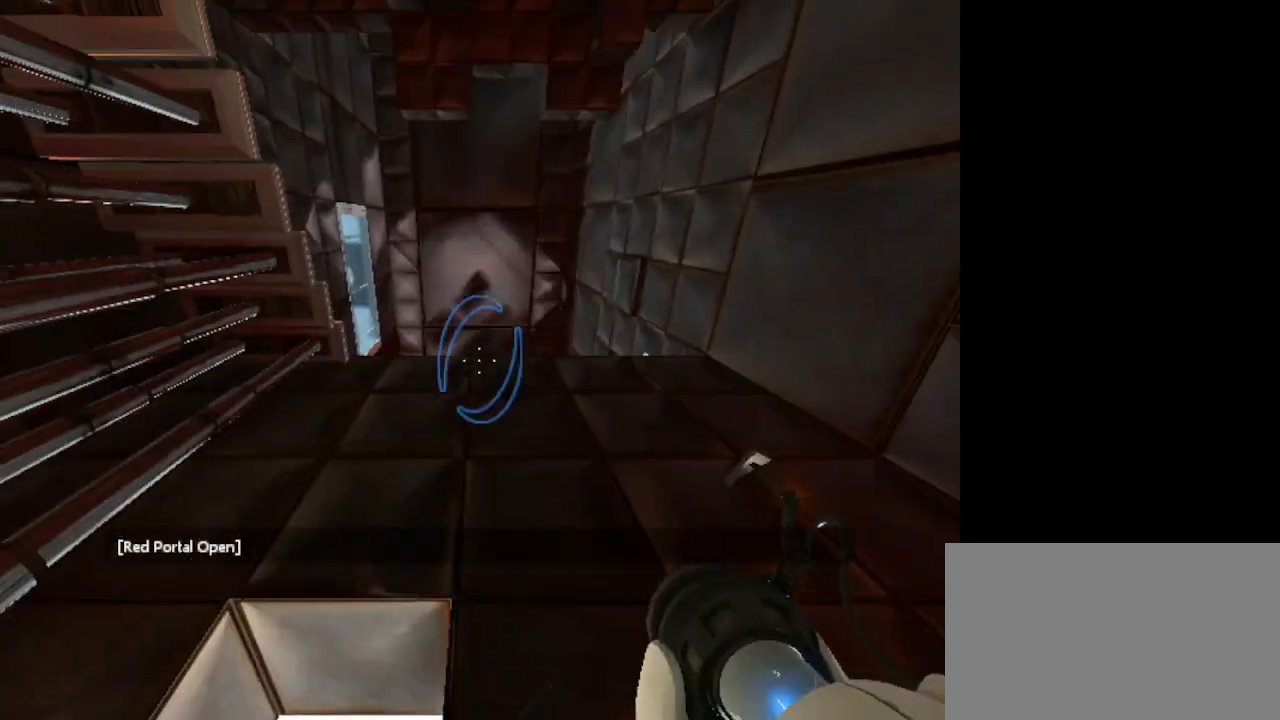
{"keys": ["s"], "mouse": [], "events": [[267, "s", "down"]]}
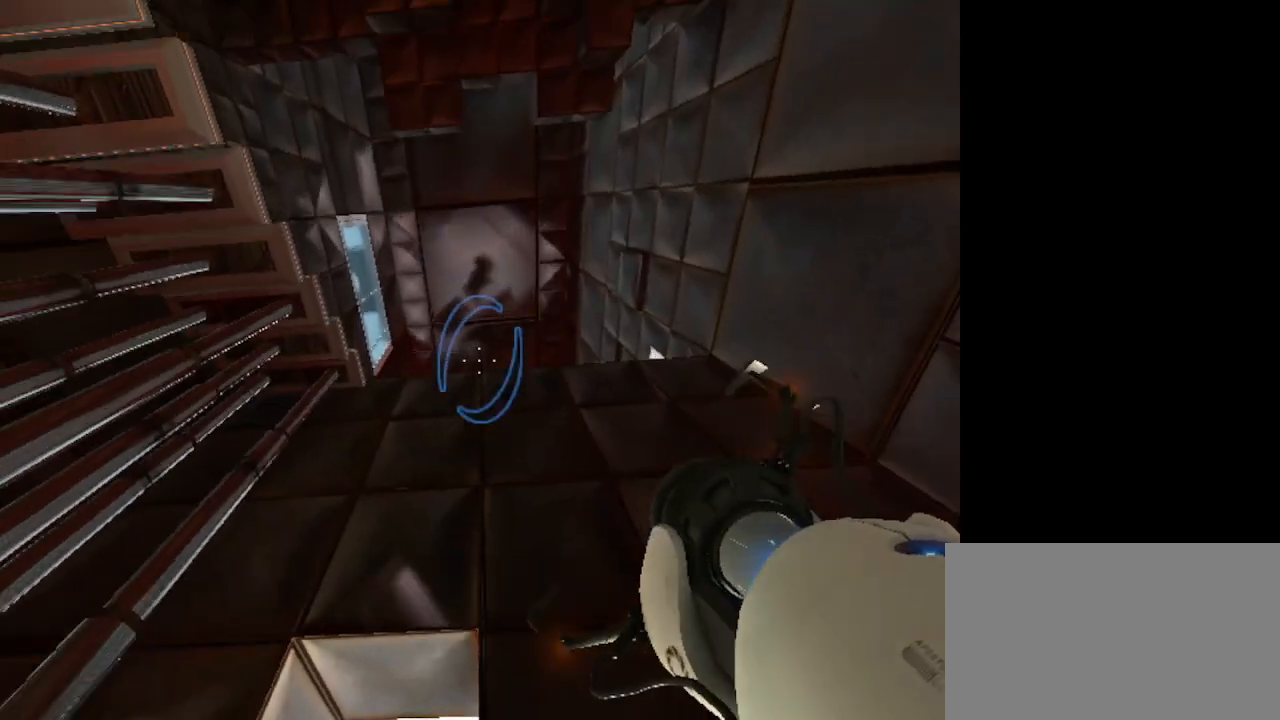
{"keys": [], "mouse": [], "events": [[133, "s", "up"]]}
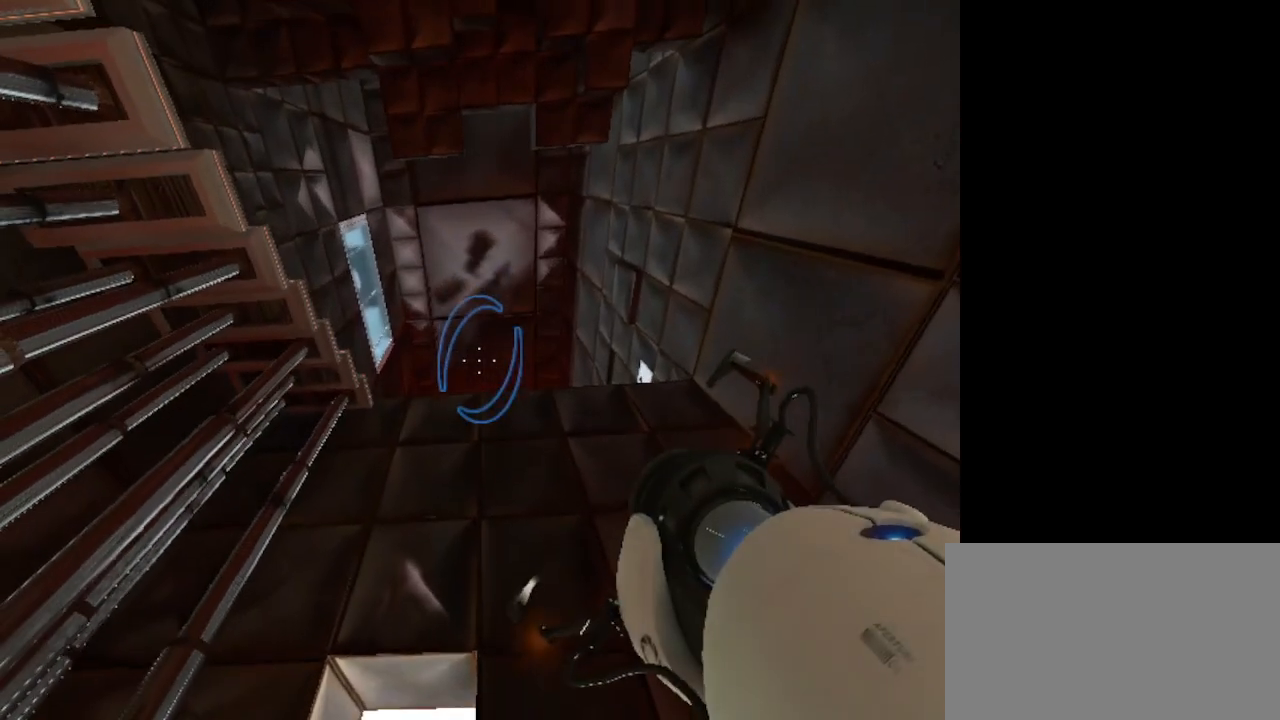
{"keys": [], "mouse": [], "events": []}
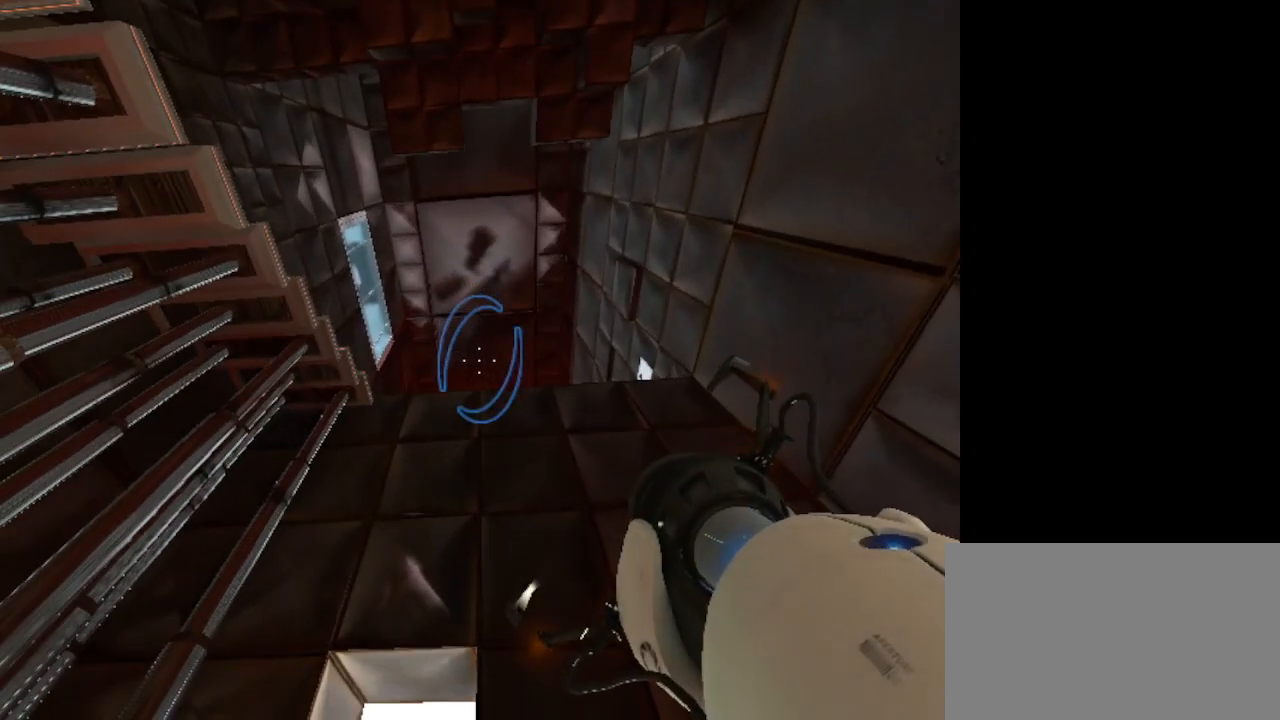
{"keys": [], "mouse": [], "events": []}
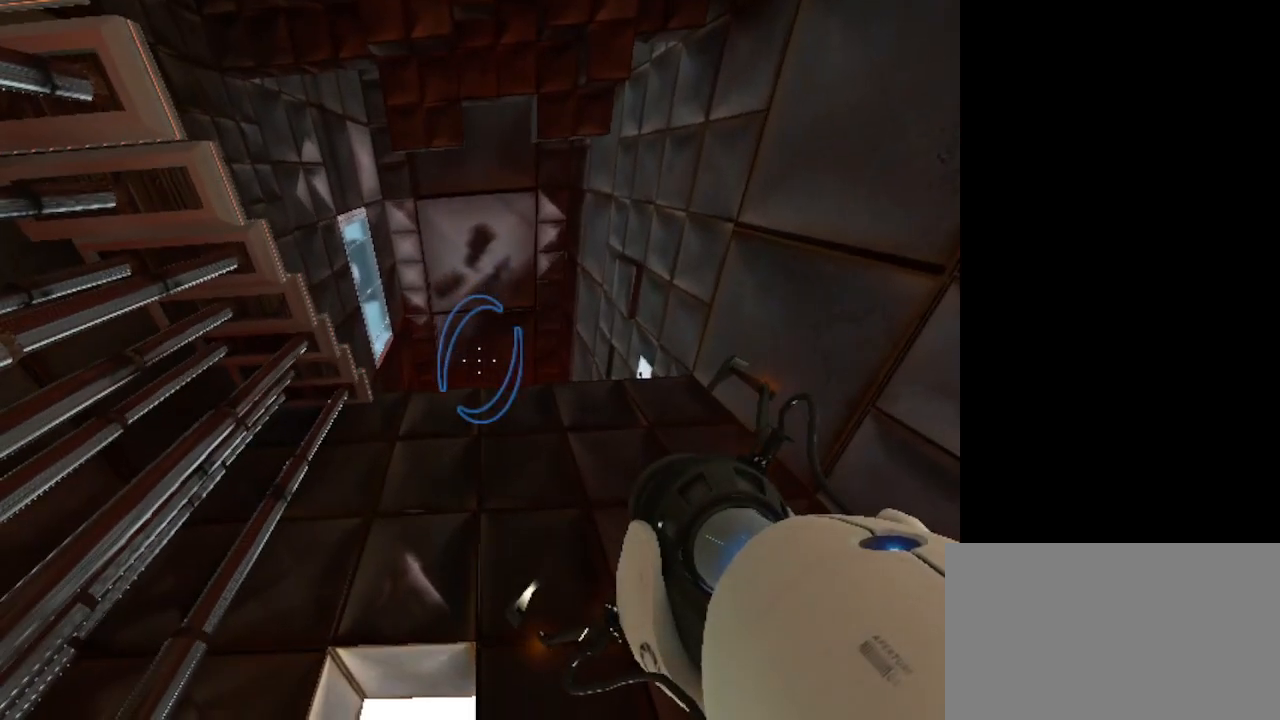
{"keys": [], "mouse": [], "events": []}
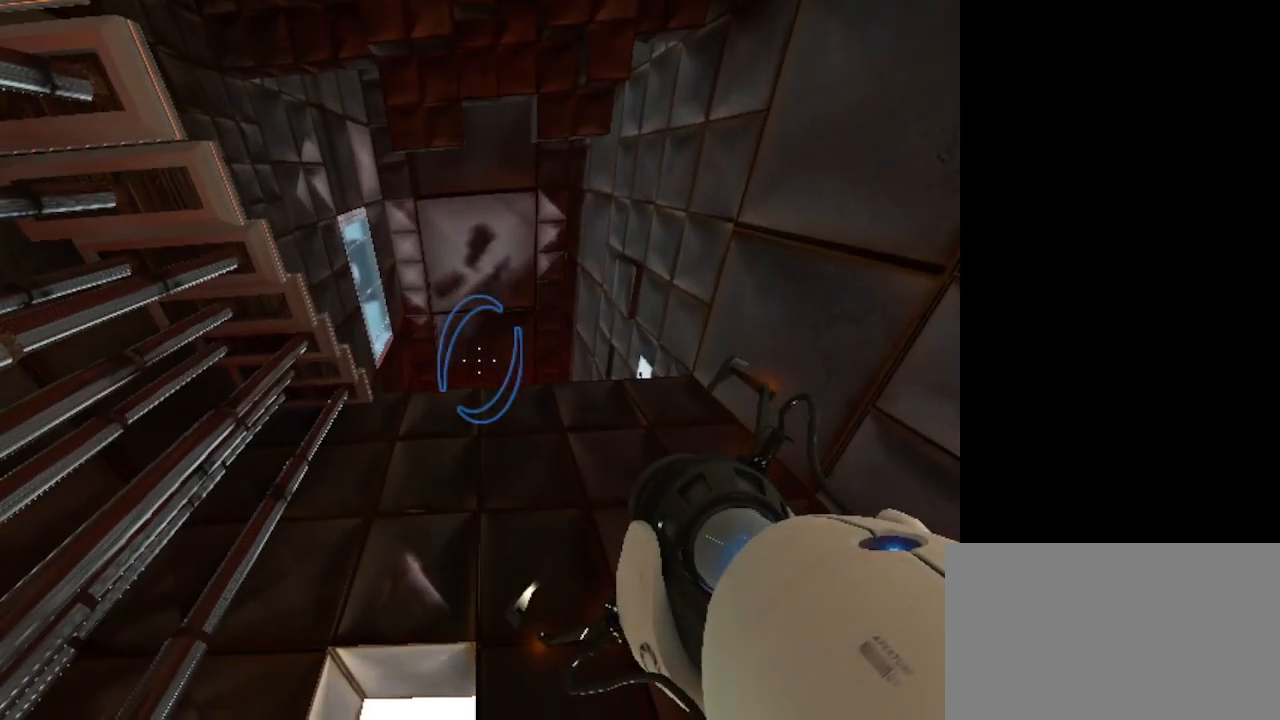
{"keys": [], "mouse": [], "events": []}
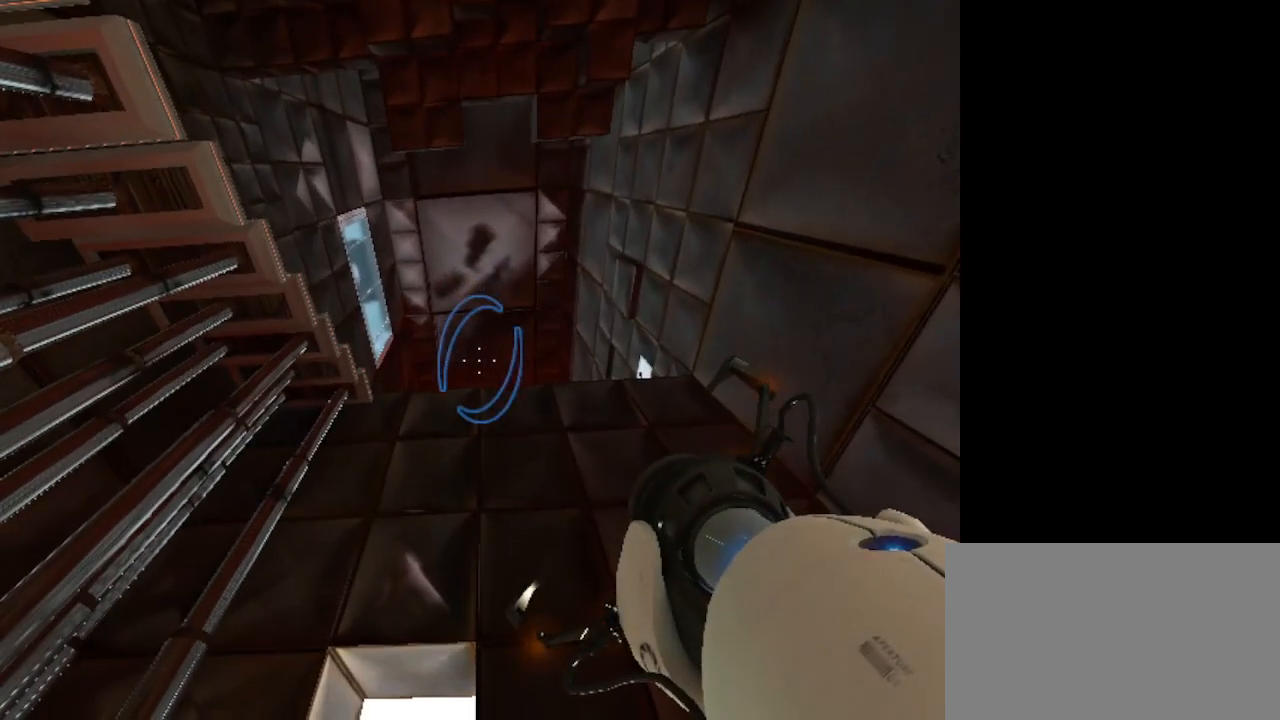
{"keys": [], "mouse": [], "events": []}
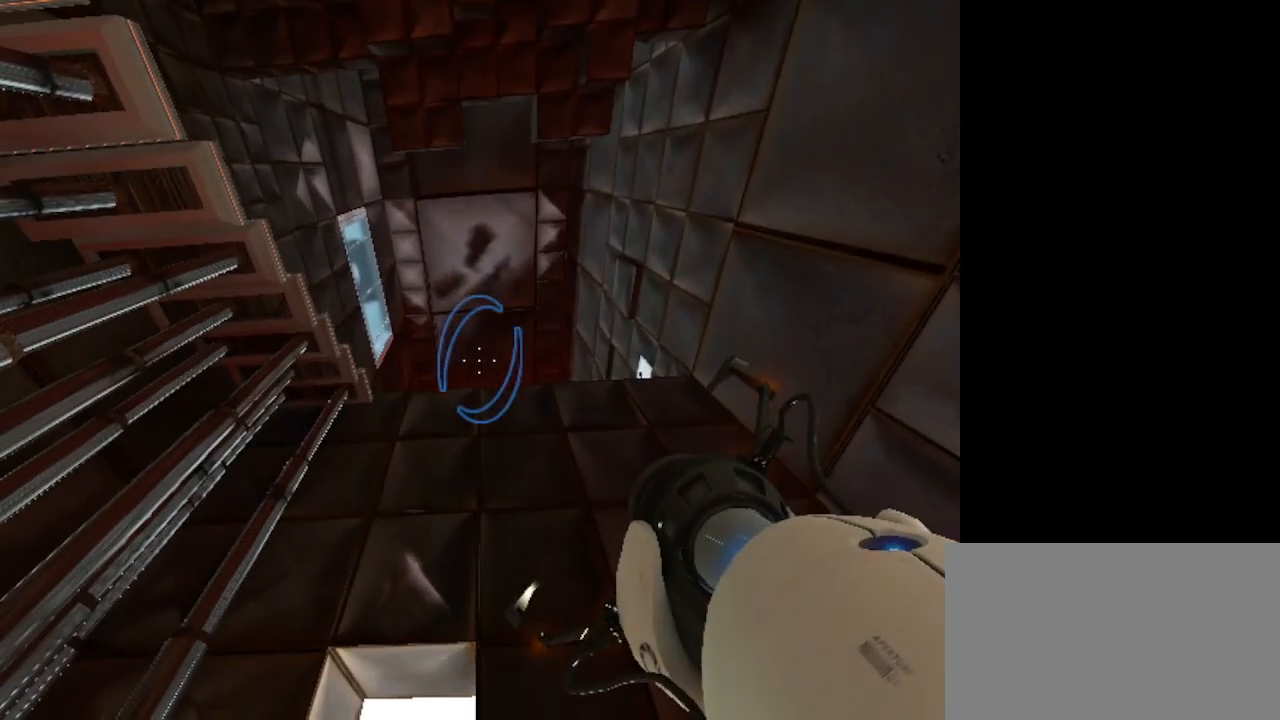
{"keys": [], "mouse": [], "events": []}
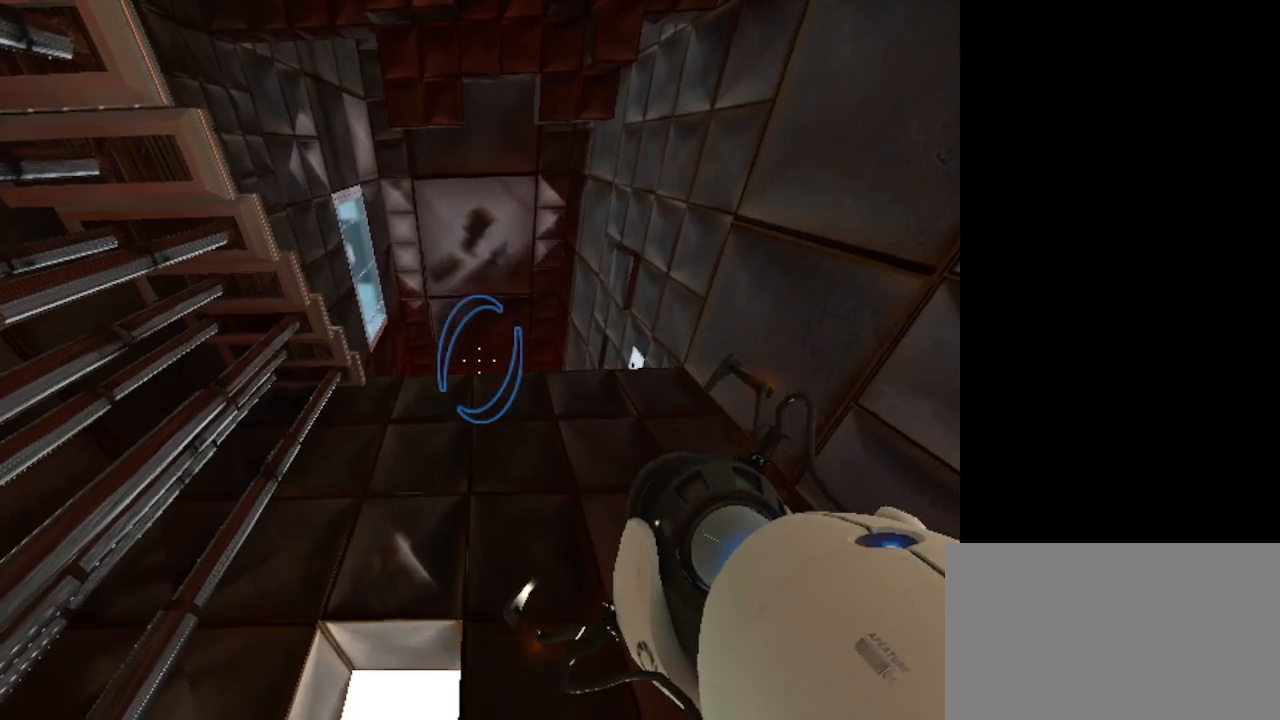
{"keys": [], "mouse": [], "events": []}
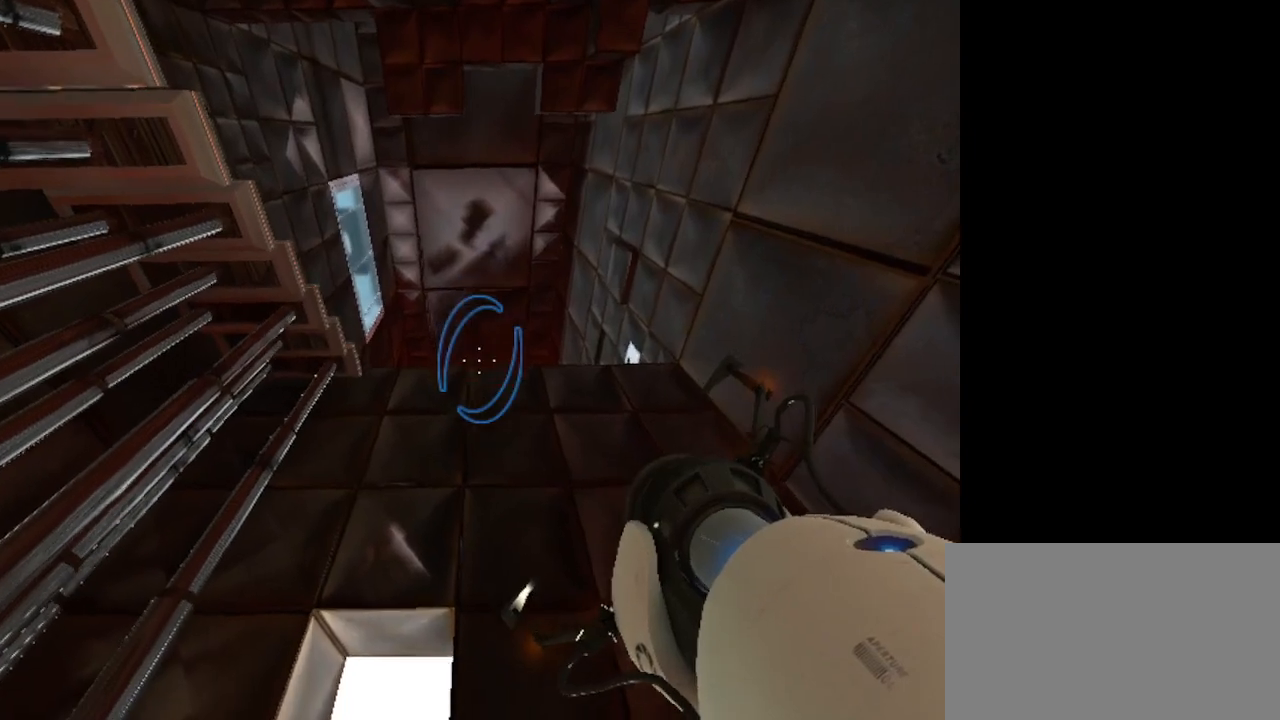
{"keys": [], "mouse": [], "events": []}
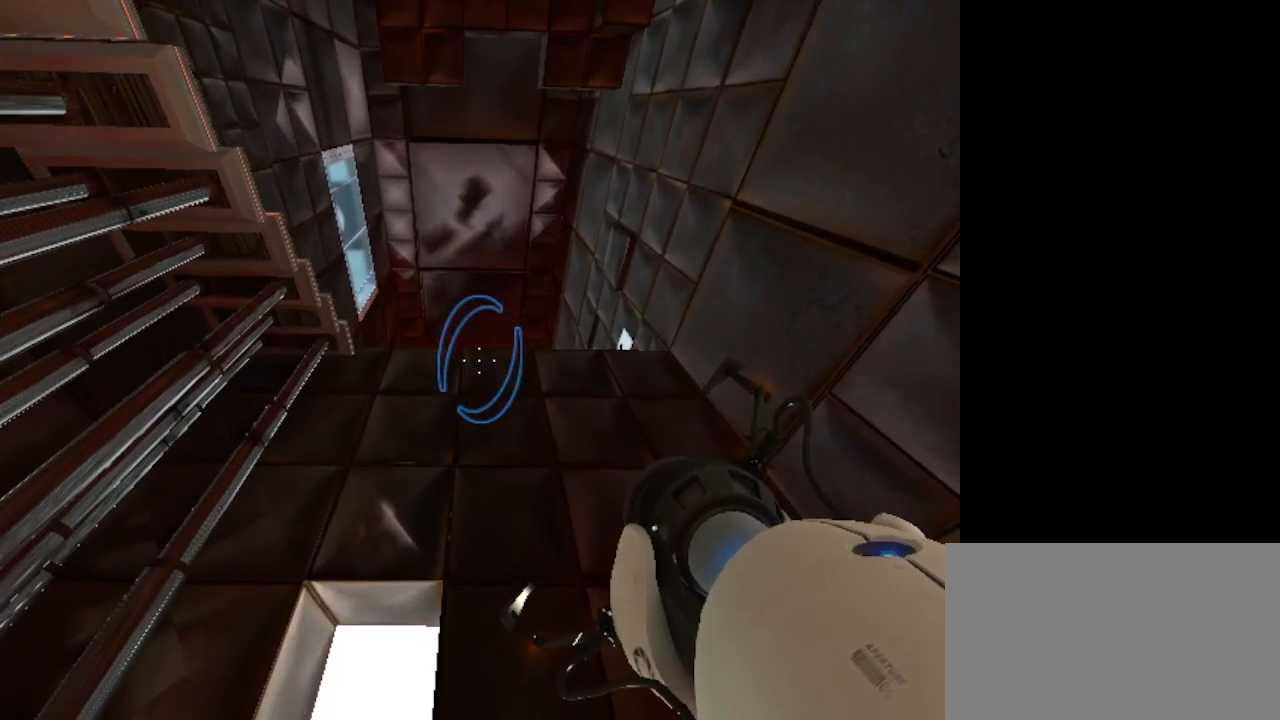
{"keys": ["space"], "mouse": [], "events": [[500, "space", "down"]]}
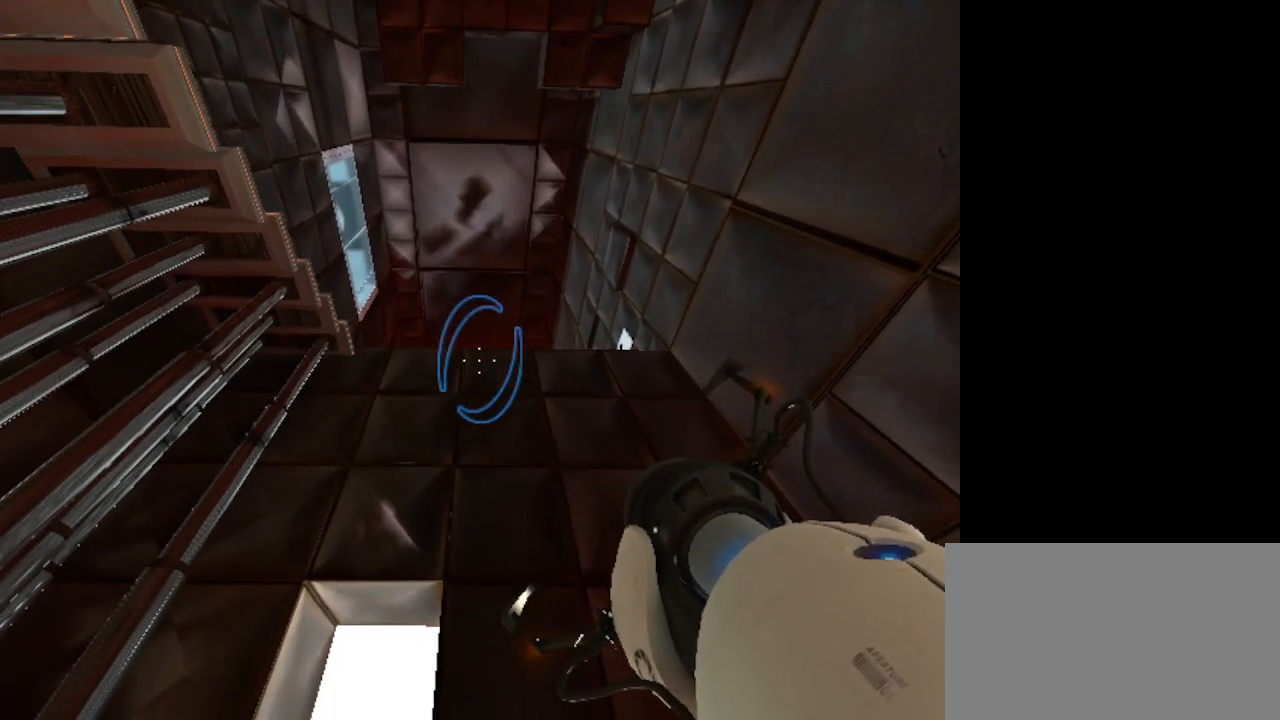
{"keys": [], "mouse": [], "events": [[367, "space", "up"]]}
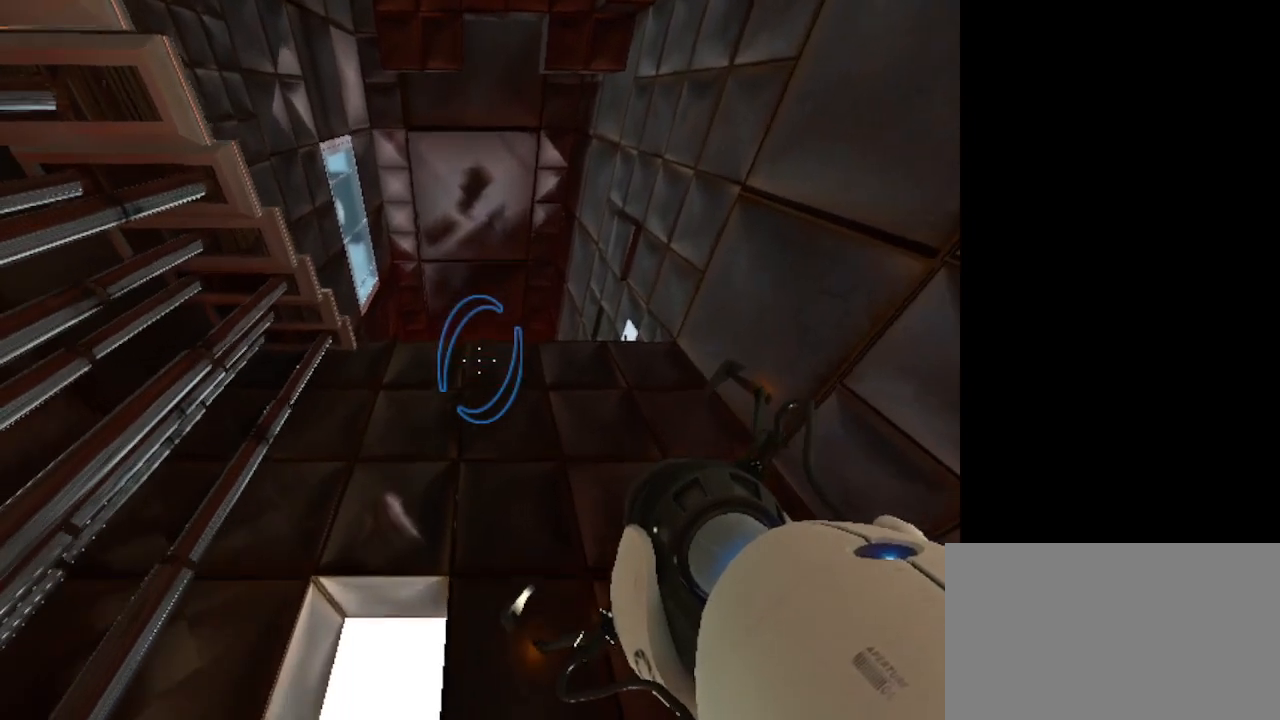
{"keys": [], "mouse": [], "events": []}
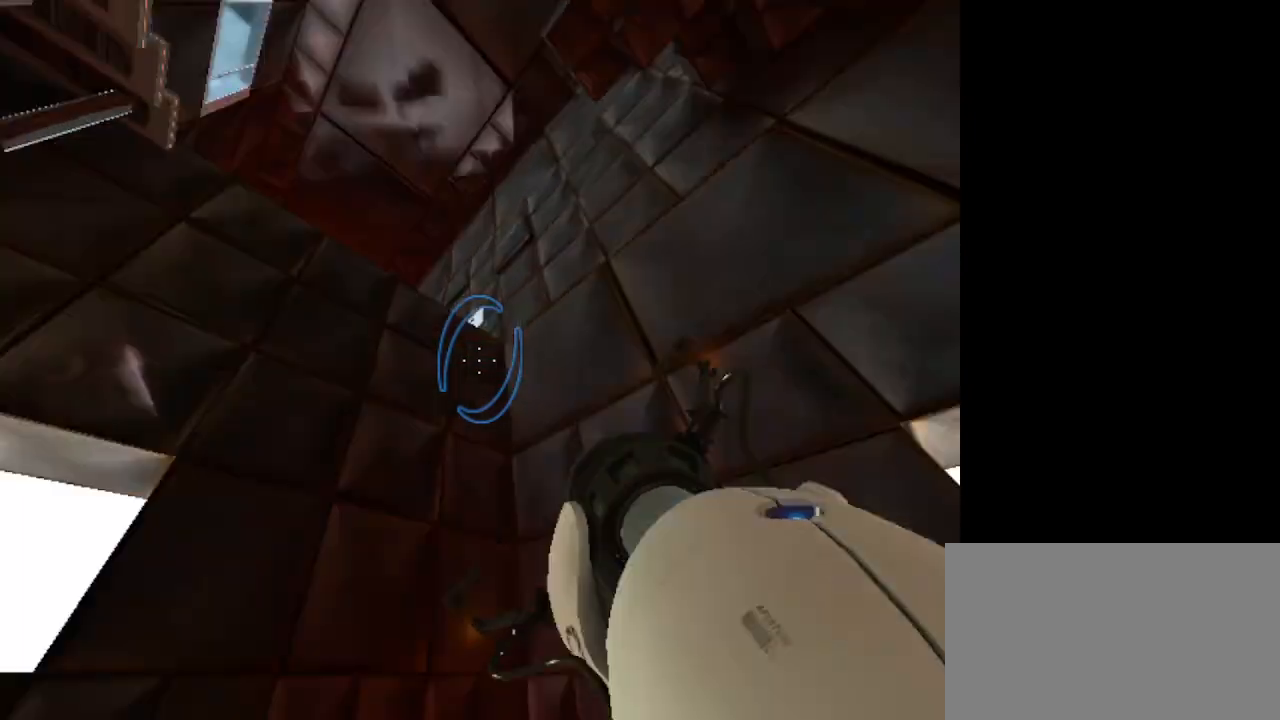
{"keys": ["w"], "mouse": [], "events": [[500, "w", "down"]]}
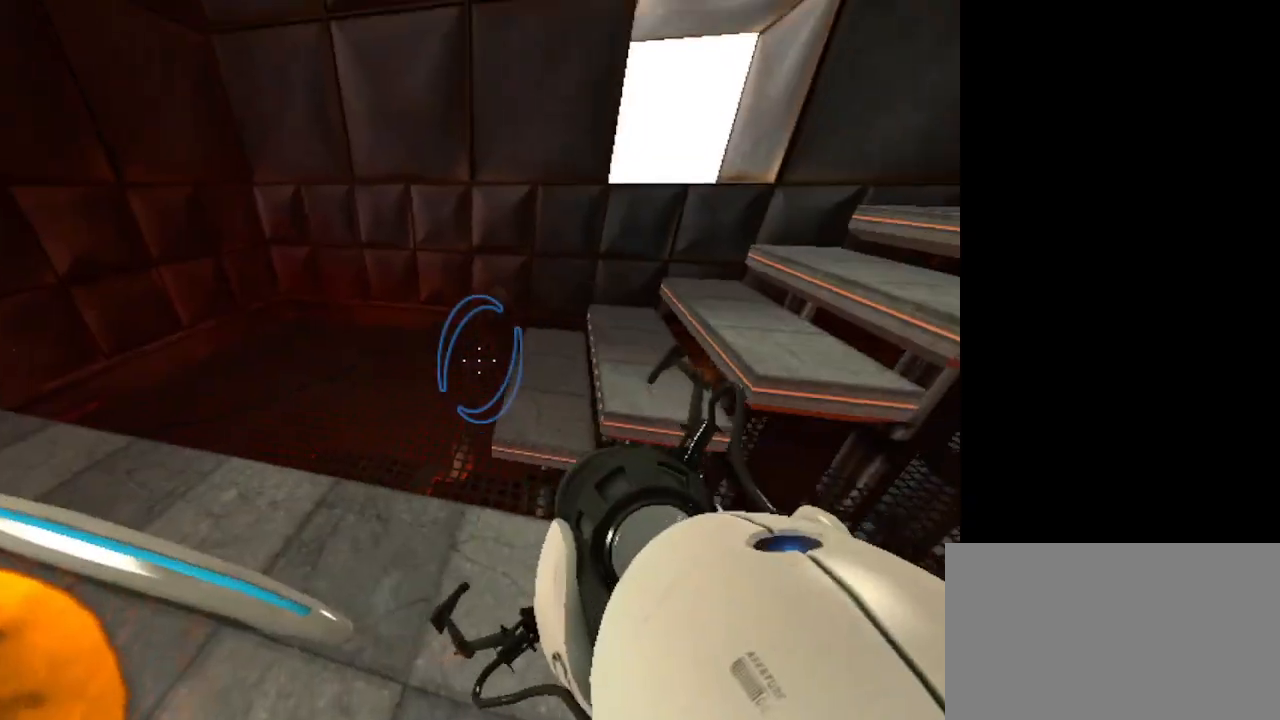
{"keys": ["w"], "mouse": [], "events": []}
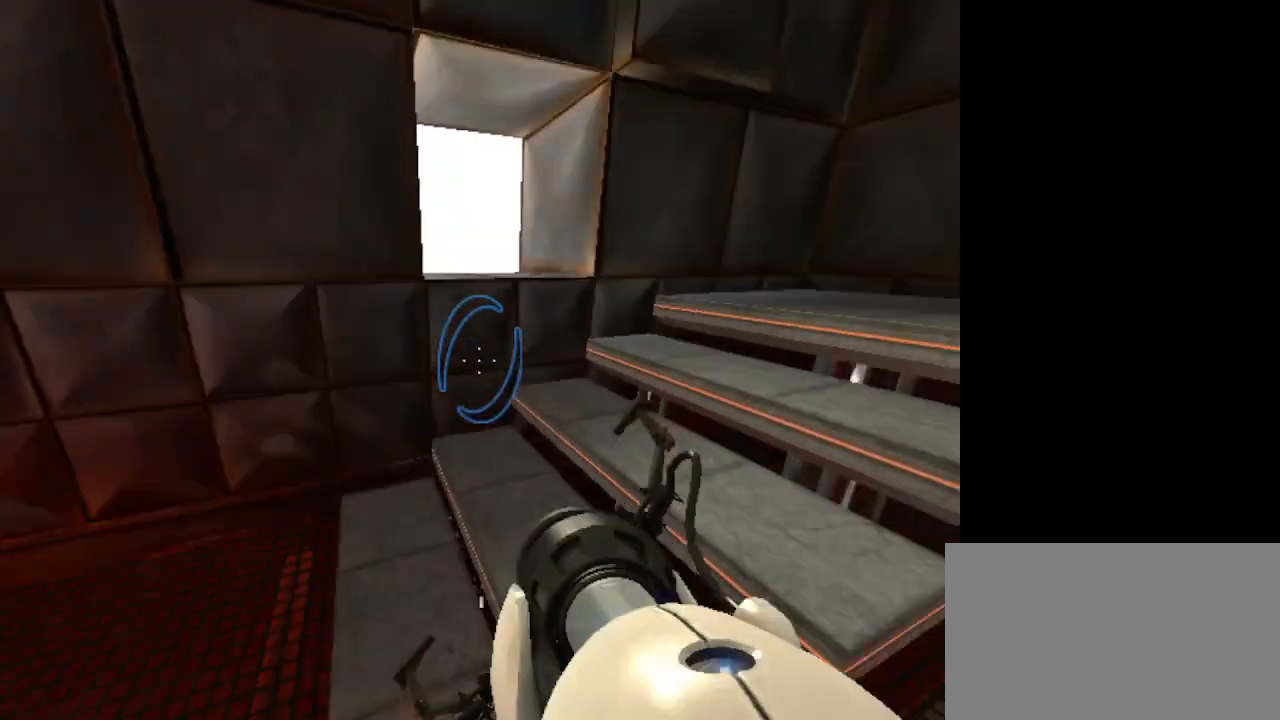
{"keys": ["w"], "mouse": [], "events": []}
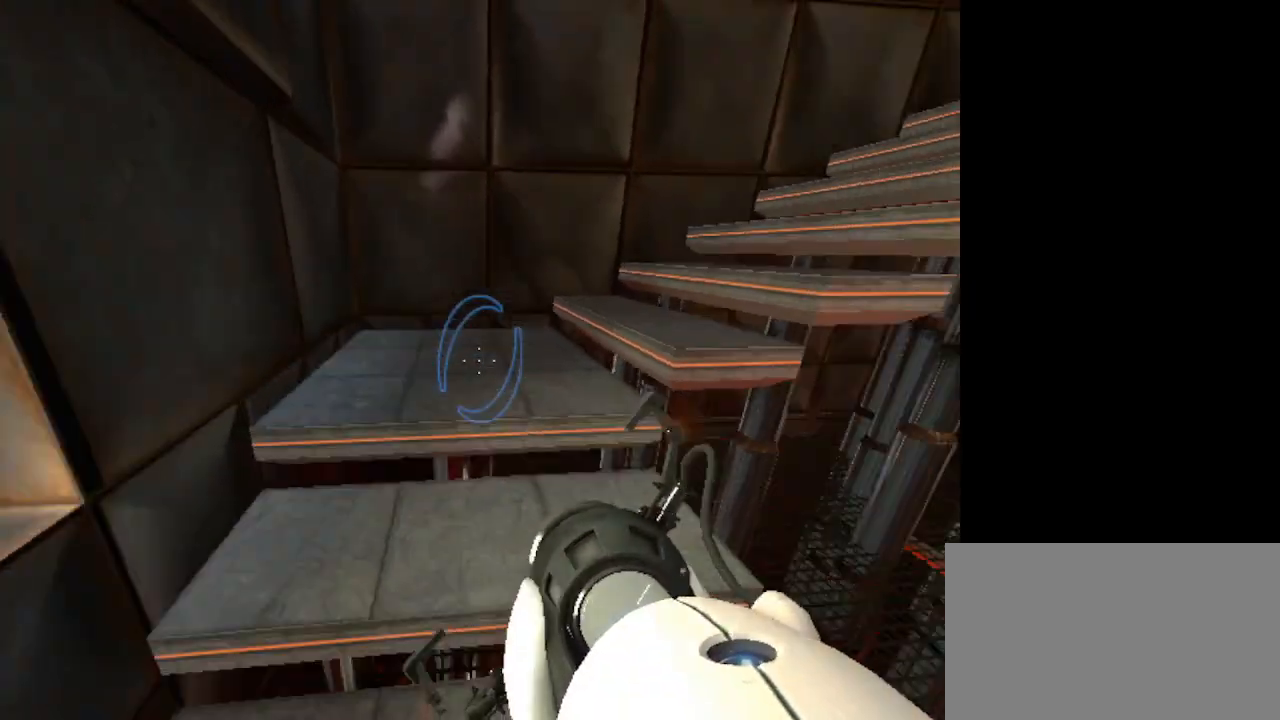
{"keys": ["w"], "mouse": [], "events": []}
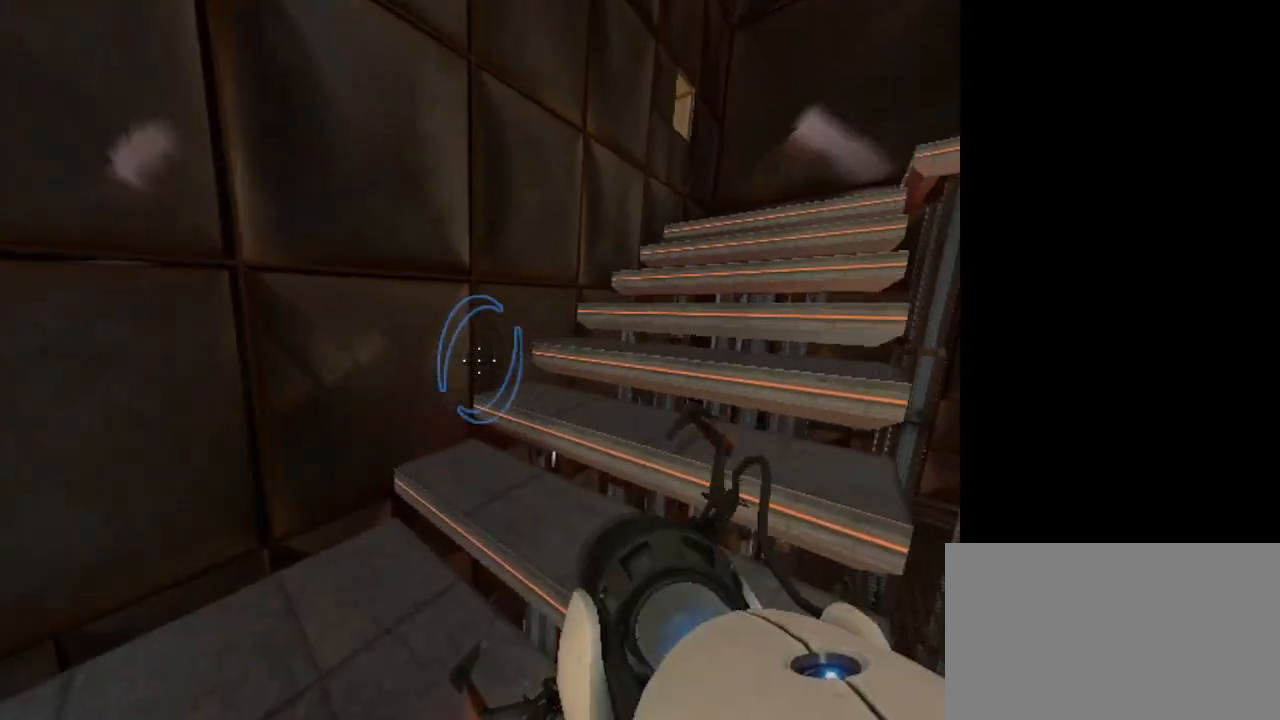
{"keys": ["w"], "mouse": [], "events": []}
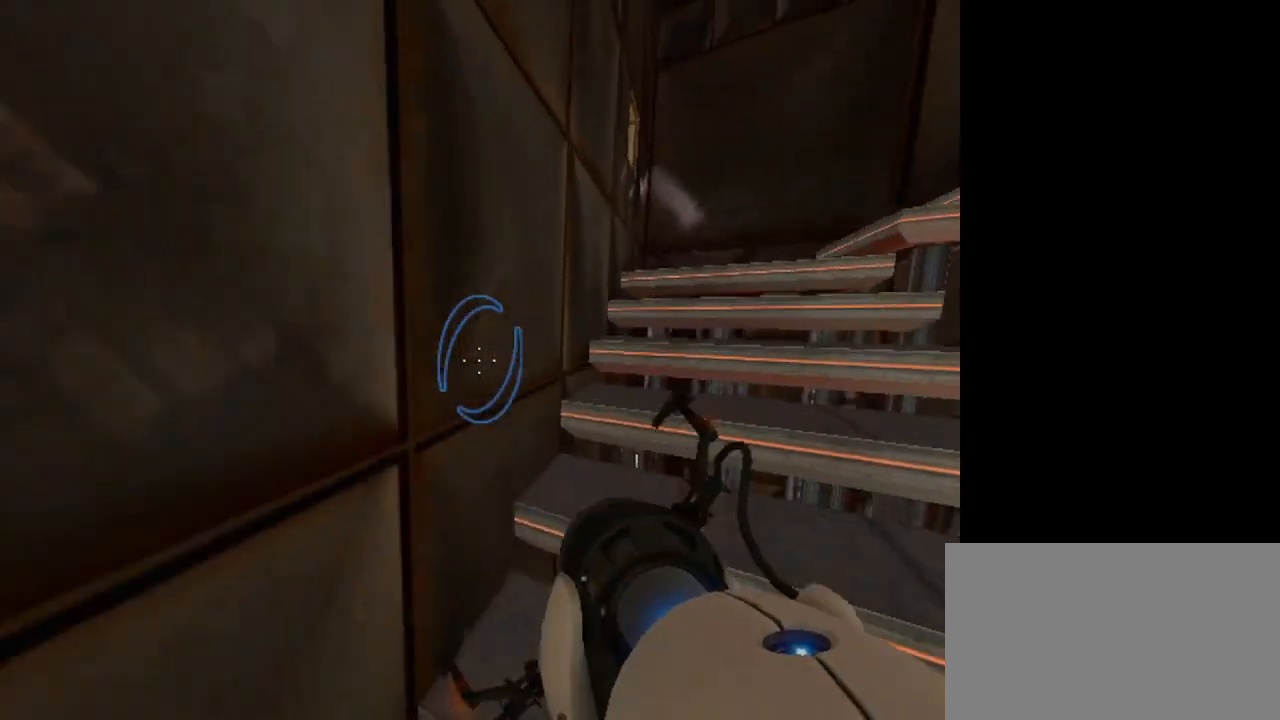
{"keys": ["w"], "mouse": [], "events": []}
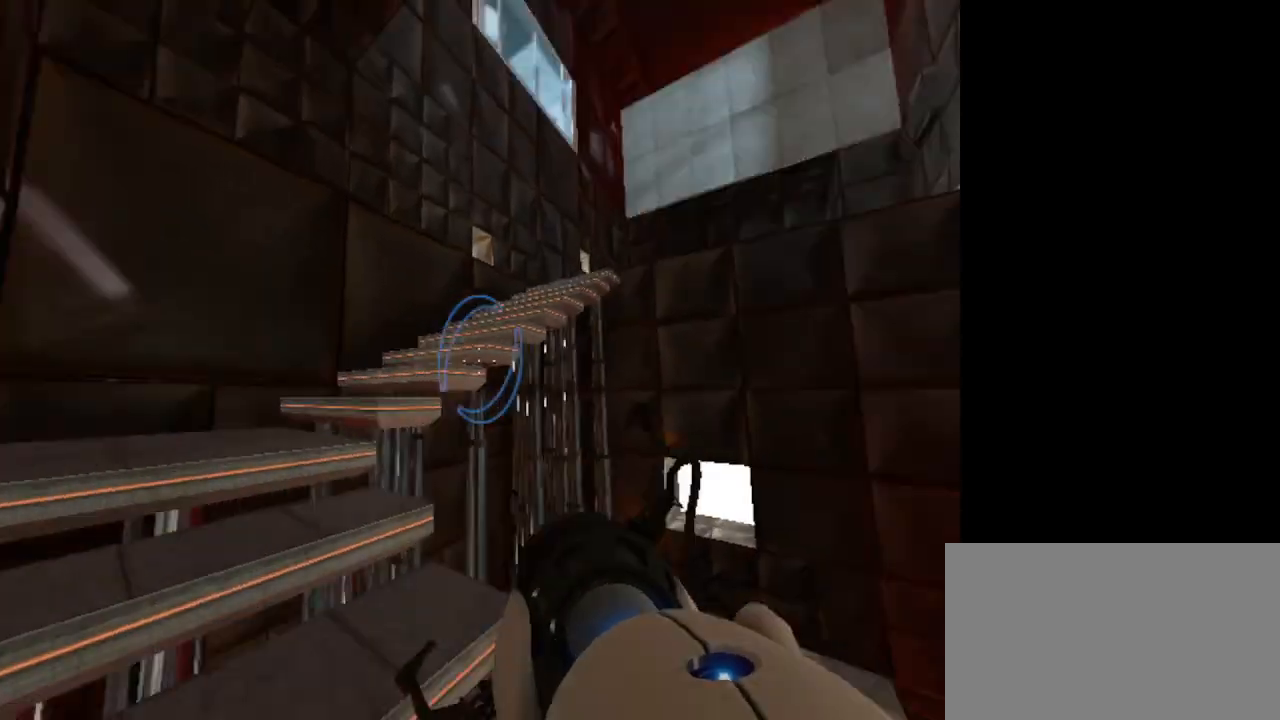
{"keys": [], "mouse": [], "events": [[33, "w", "up"]]}
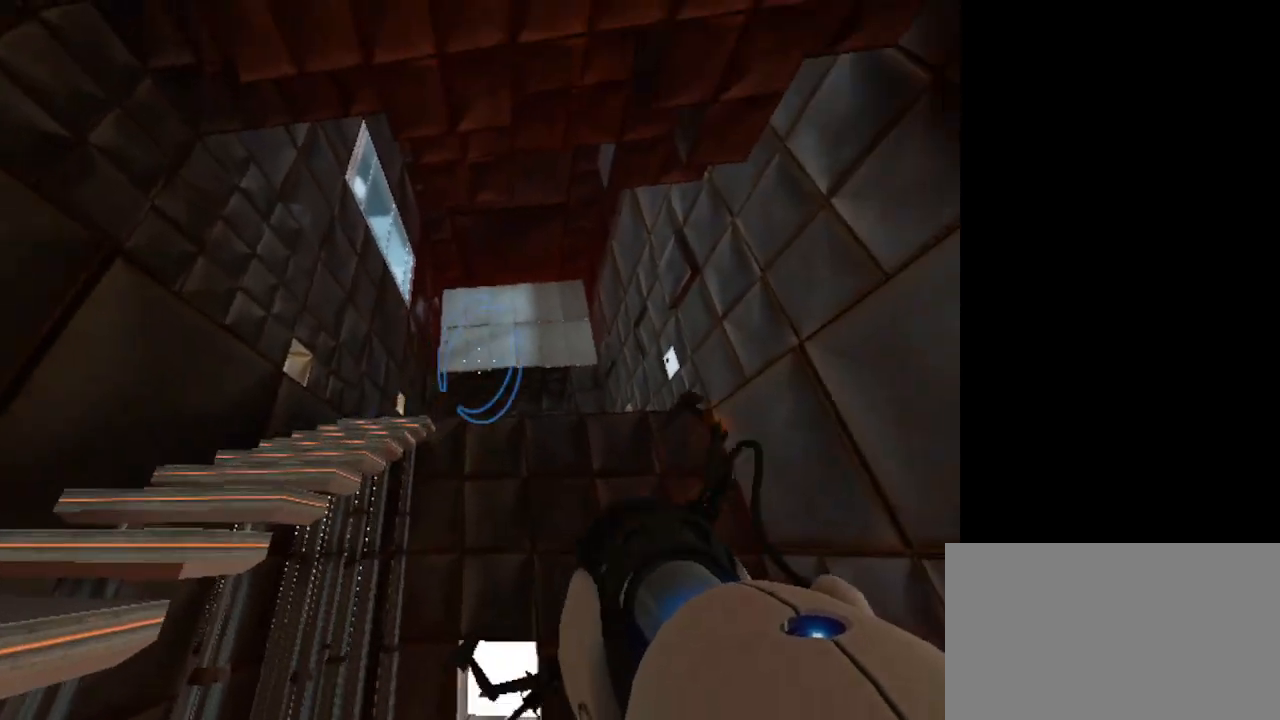
{"keys": [], "mouse": [], "events": []}
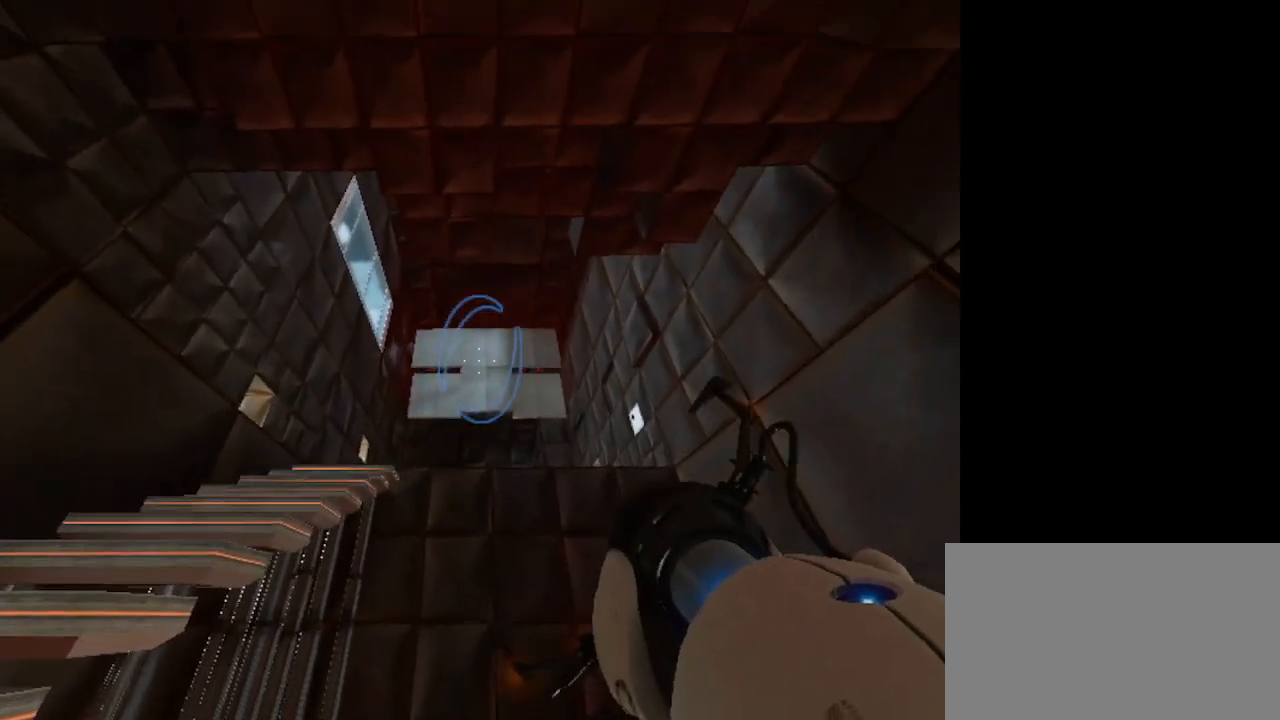
{"keys": [], "mouse": [], "events": []}
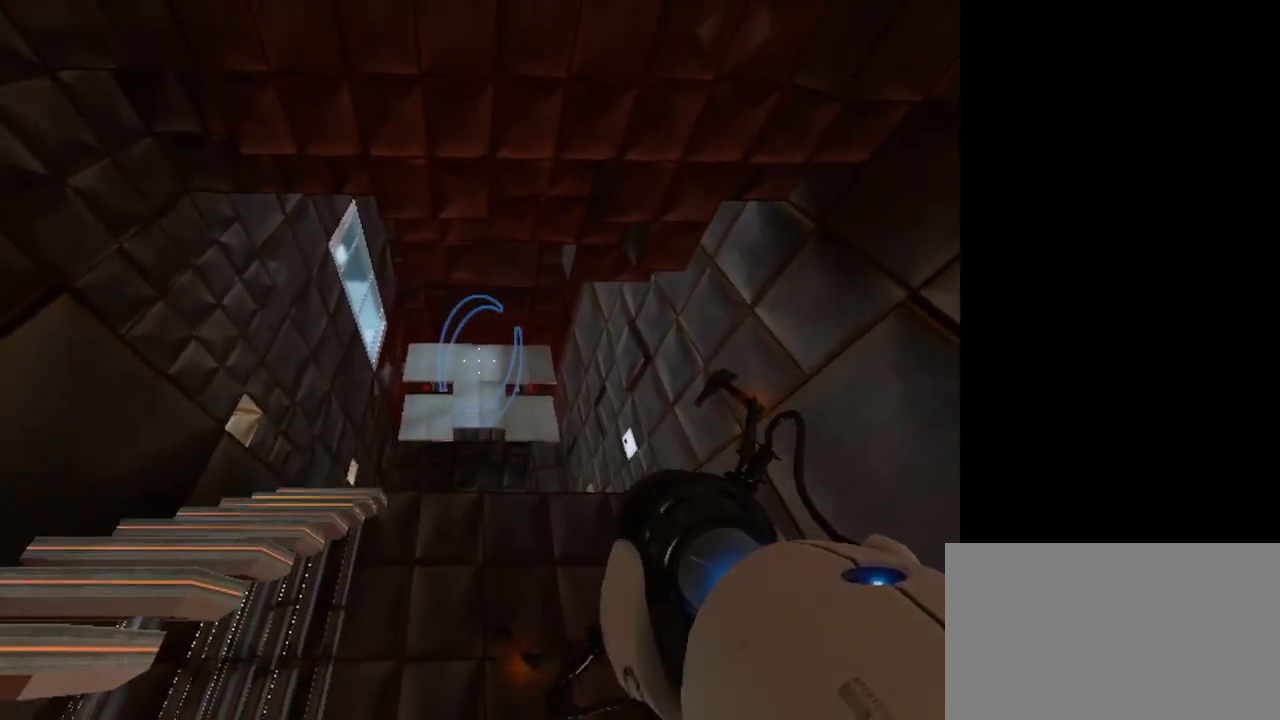
{"keys": [], "mouse": [], "events": []}
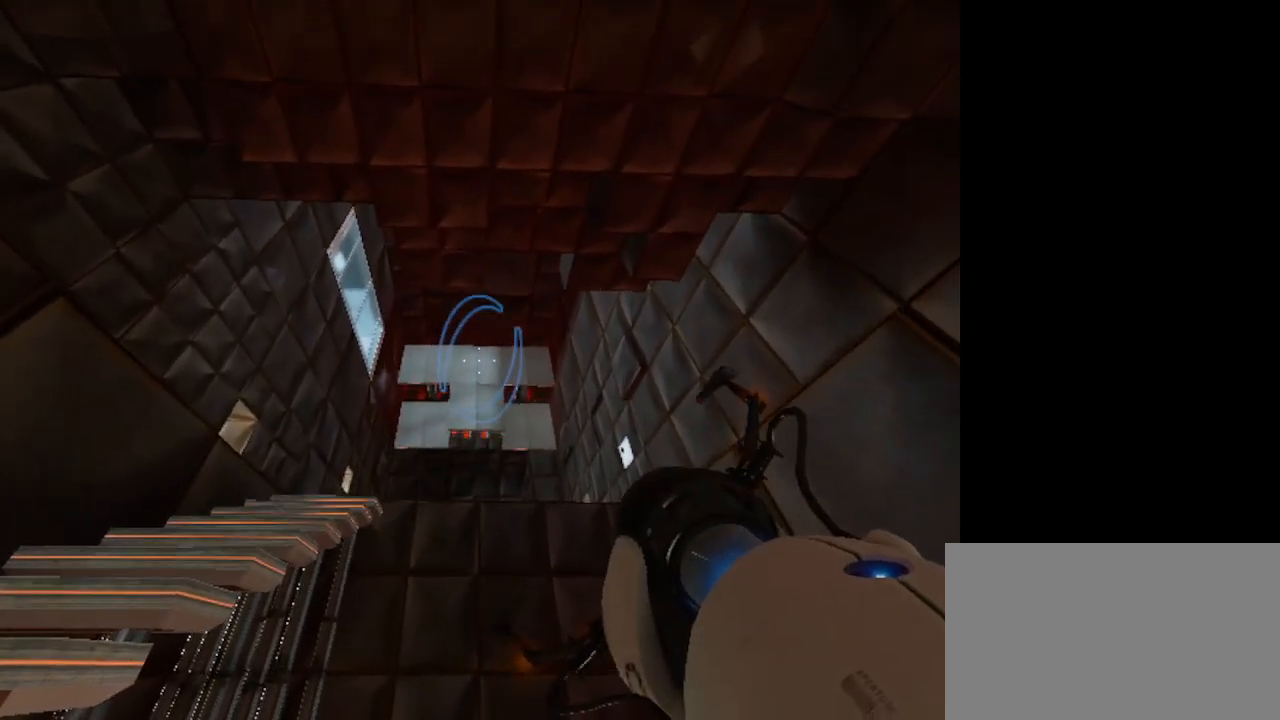
{"keys": ["w"], "mouse": [], "events": [[67, "w", "down"]]}
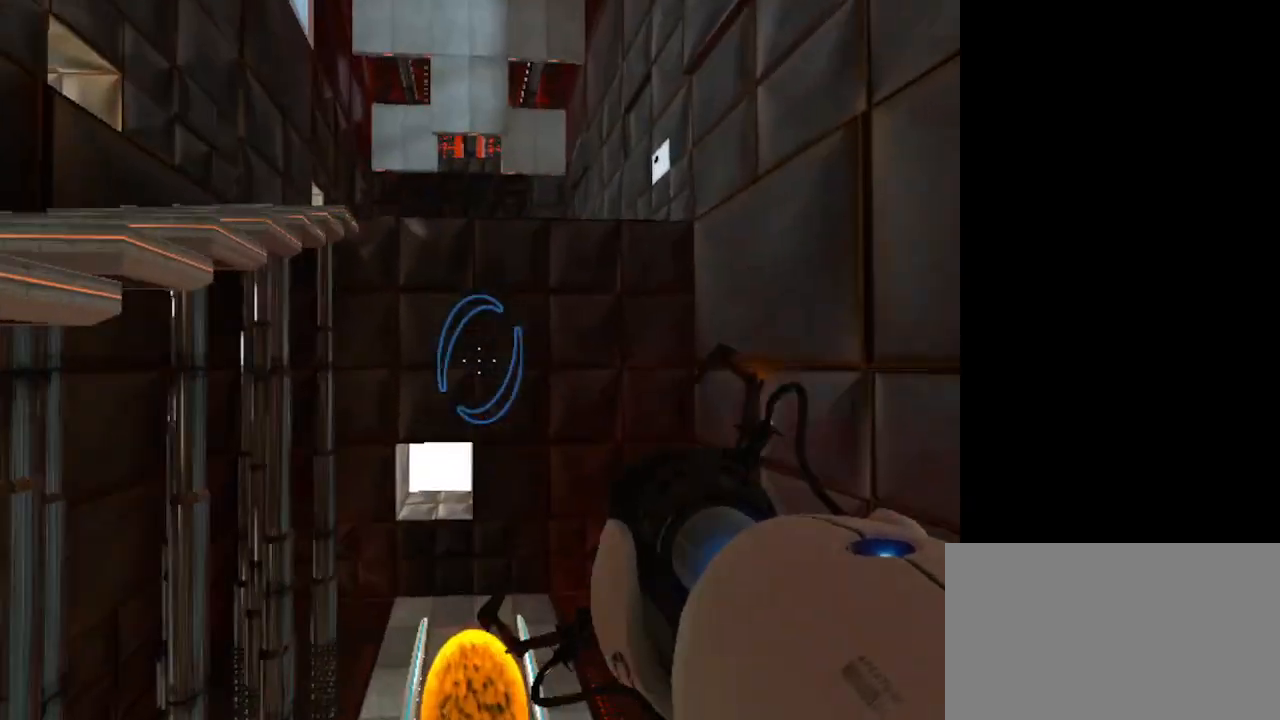
{"keys": [], "mouse": [], "events": [[300, "w", "up"]]}
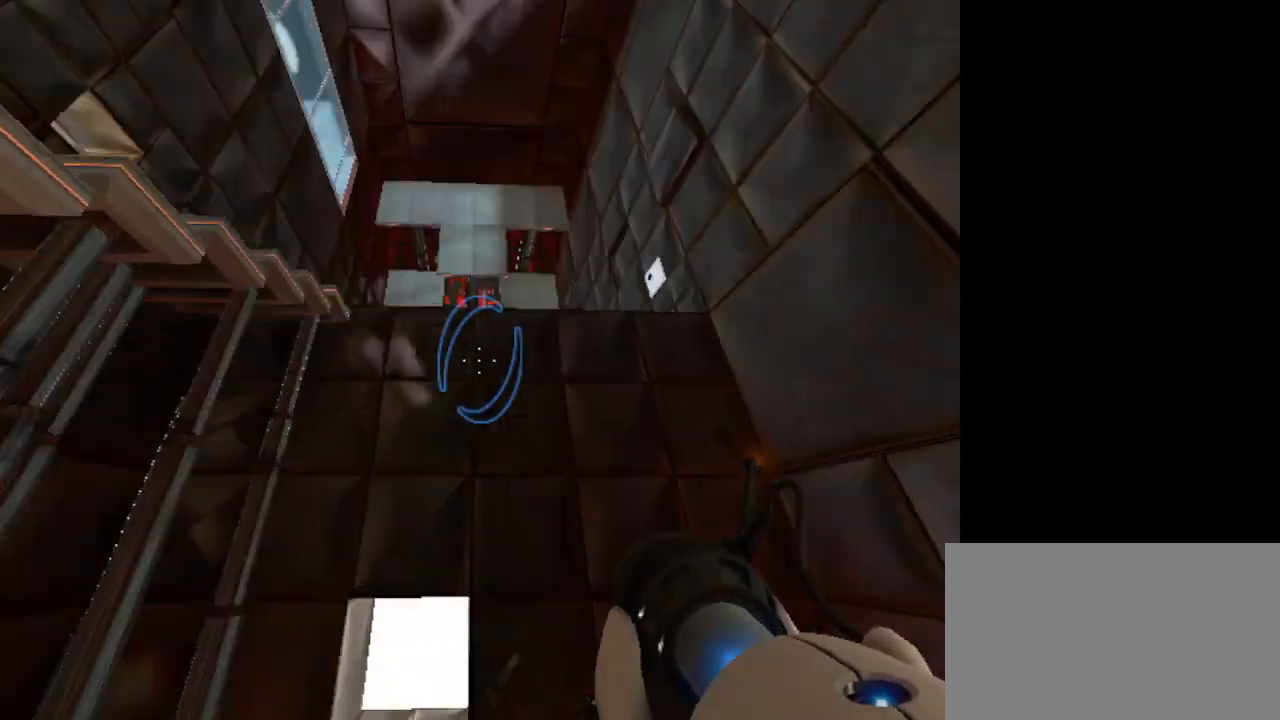
{"keys": [], "mouse": [], "events": []}